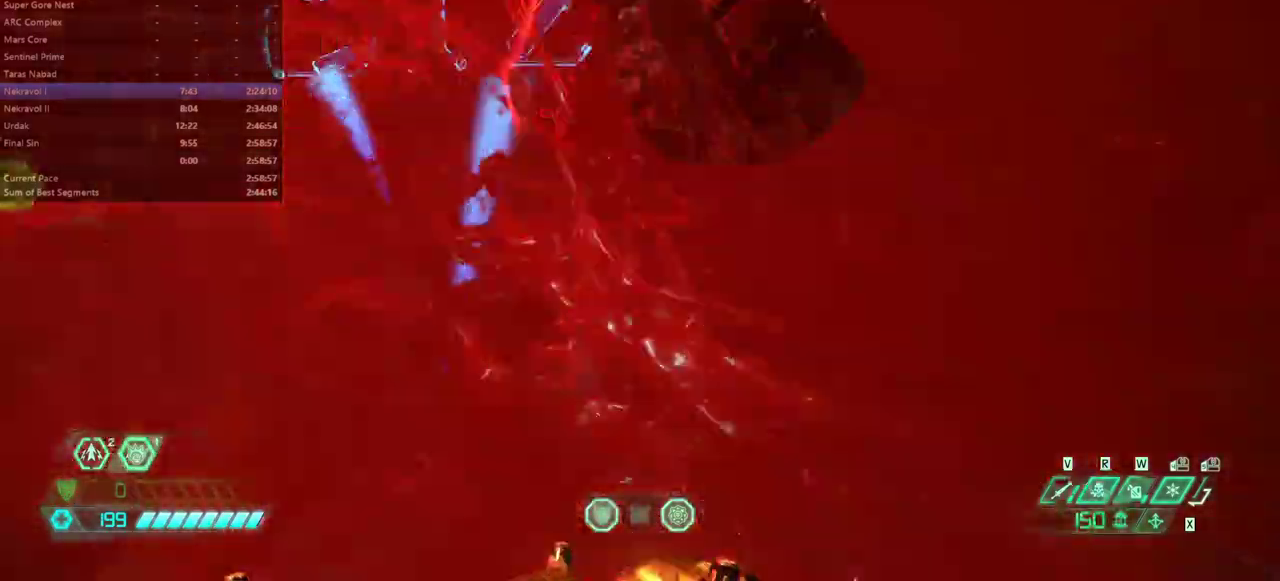
Gameplay with keyboard and mouse; each line is a JSON object with the keys and mouse buttons held at the frame after it. "events" lists presses ("down") and releases ("up") of "1", "2", "3", "4", "5", "6", "a", "alt", "c", "caps_lock", "ctrl", "d", "e", "f", "g", "q", "r", "s", "shift", "space", "t", "tab", "v", "w", "x", "z", "mouse_left", "mouse_wheel" and "mouse_right" between this image and that frame as [ms after this image, input, new state], when the widget could be followed in between. "mouse_left", "mouse_wheel", "mouse_right" = the "left", "wheel", "right" buttons of the "mouse" list. No other keys are recorded. "wheel" means that the mouse wheel is clicked or scrolled. Not read: mouse_move.
{"keys": [], "mouse": [], "events": [[300, "shift", "down"], [333, "e", "up"], [467, "f", "up"], [467, "shift", "up"]]}
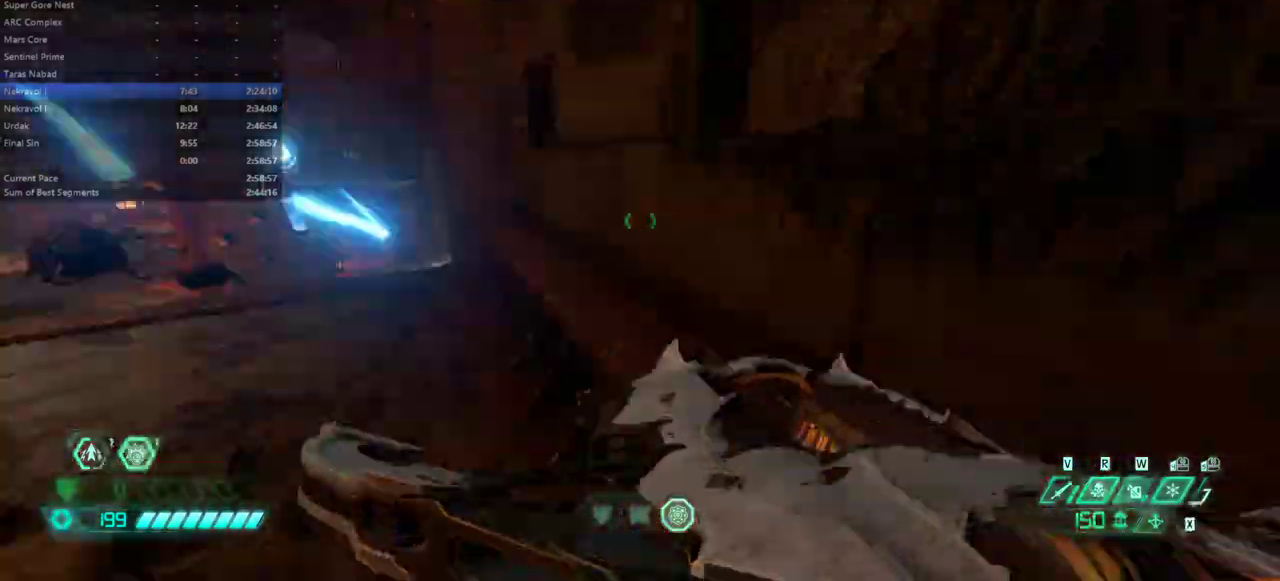
{"keys": ["s"], "mouse": [], "events": [[67, "t", "down"], [167, "t", "up"], [300, "s", "down"], [400, "s", "up"], [500, "s", "down"]]}
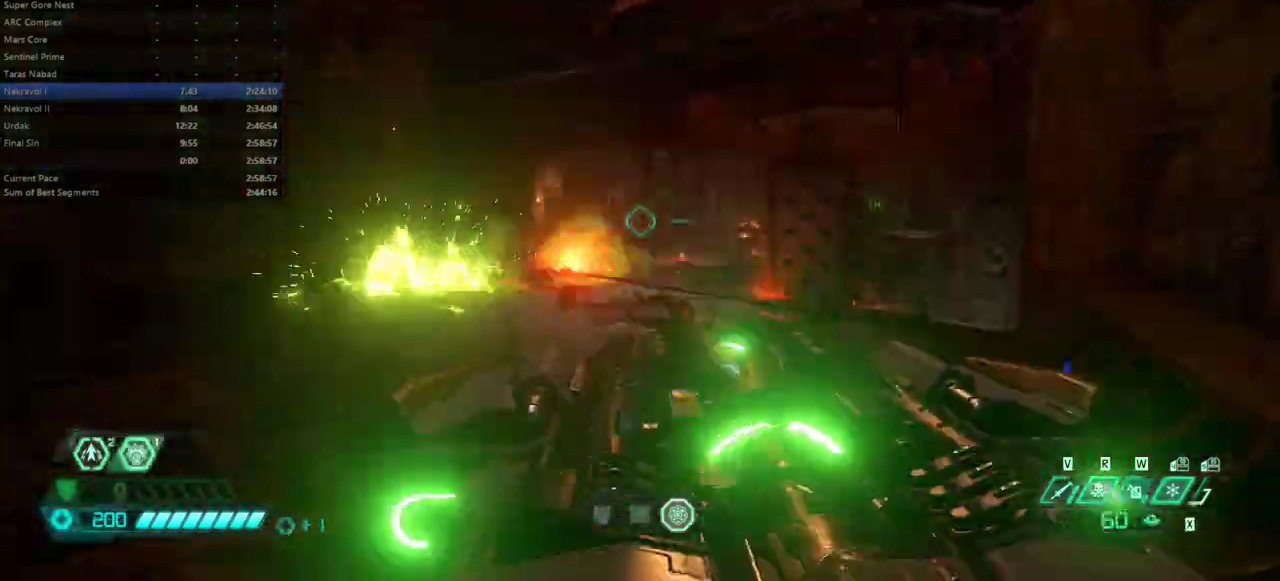
{"keys": ["f"], "mouse": [], "events": [[33, "mouse_left", "down"], [100, "mouse_left", "up"], [167, "mouse_left", "down"], [167, "s", "up"], [333, "mouse_left", "up"], [367, "s", "down"], [400, "s", "up"], [500, "f", "down"]]}
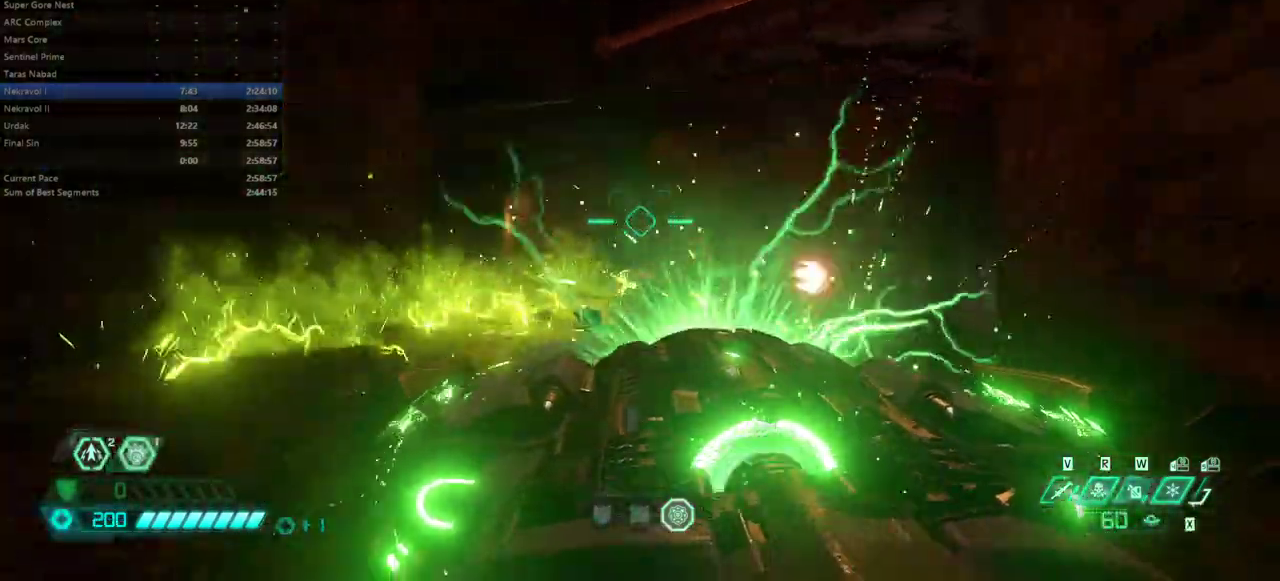
{"keys": ["e"], "mouse": [], "events": [[200, "e", "down"], [300, "f", "up"], [367, "shift", "down"], [467, "shift", "up"]]}
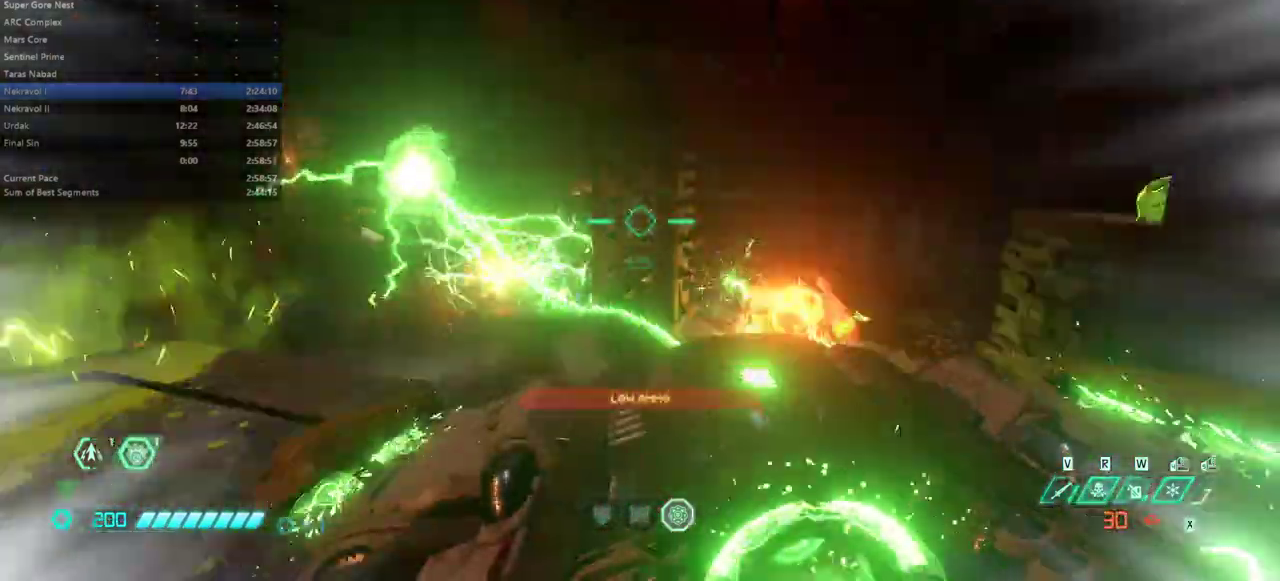
{"keys": ["e"], "mouse": [], "events": [[400, "6", "down"], [433, "6", "up"]]}
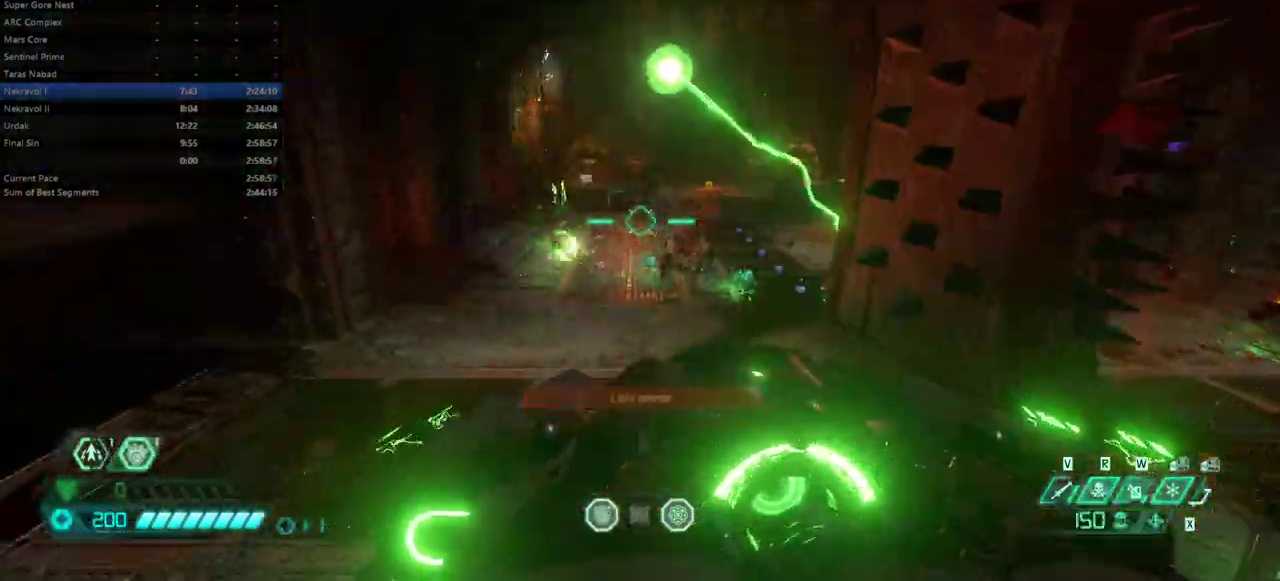
{"keys": ["d"], "mouse": [], "events": [[33, "e", "up"], [167, "d", "down"], [233, "space", "down"], [367, "space", "up"]]}
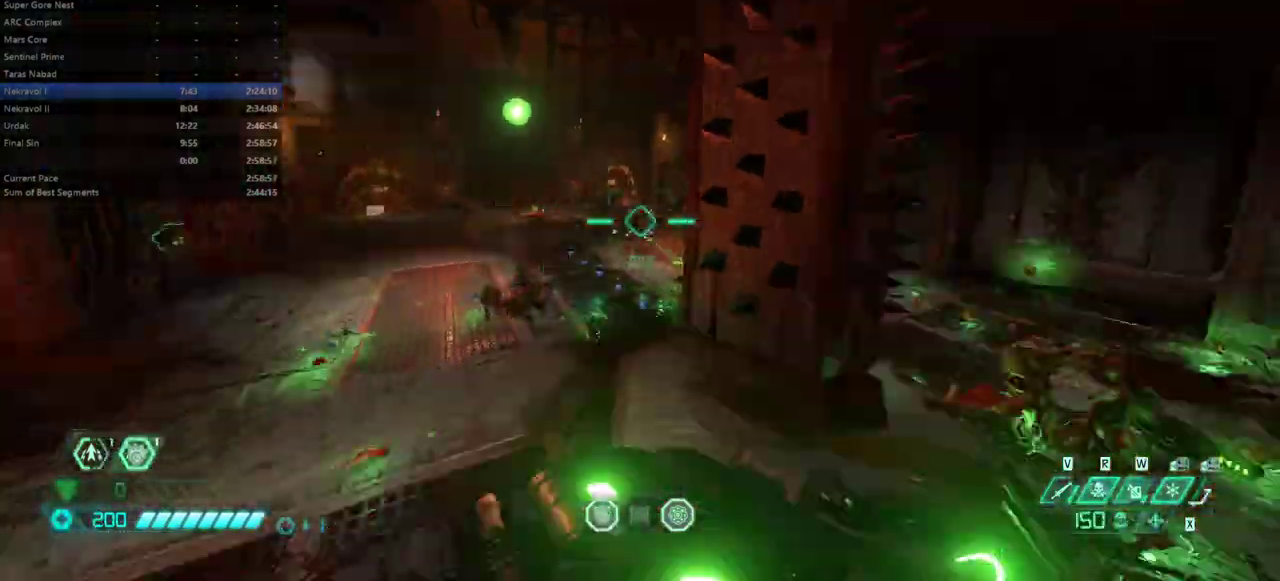
{"keys": ["d", "space"], "mouse": ["left"], "events": [[367, "mouse_left", "down"], [433, "space", "down"]]}
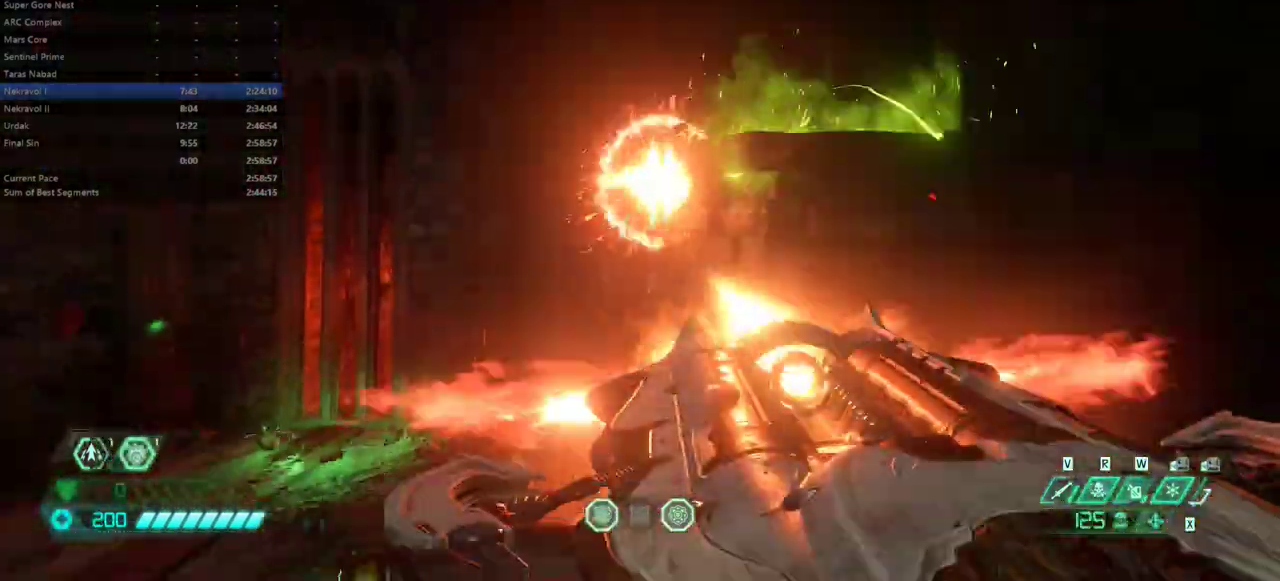
{"keys": ["e"], "mouse": ["wheel"], "events": [[33, "mouse_left", "up"], [67, "space", "up"], [100, "d", "up"], [267, "e", "down"], [500, "mouse_wheel", "down"]]}
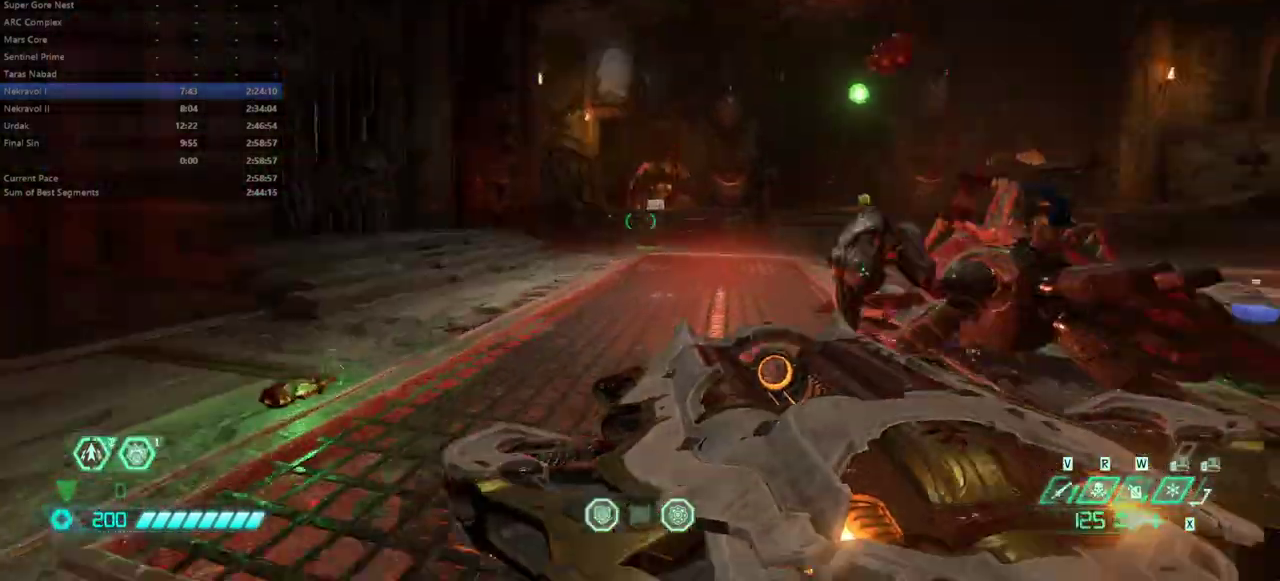
{"keys": ["e"], "mouse": [], "events": [[33, "mouse_wheel", "up"], [267, "mouse_wheel", "down"], [367, "mouse_wheel", "up"]]}
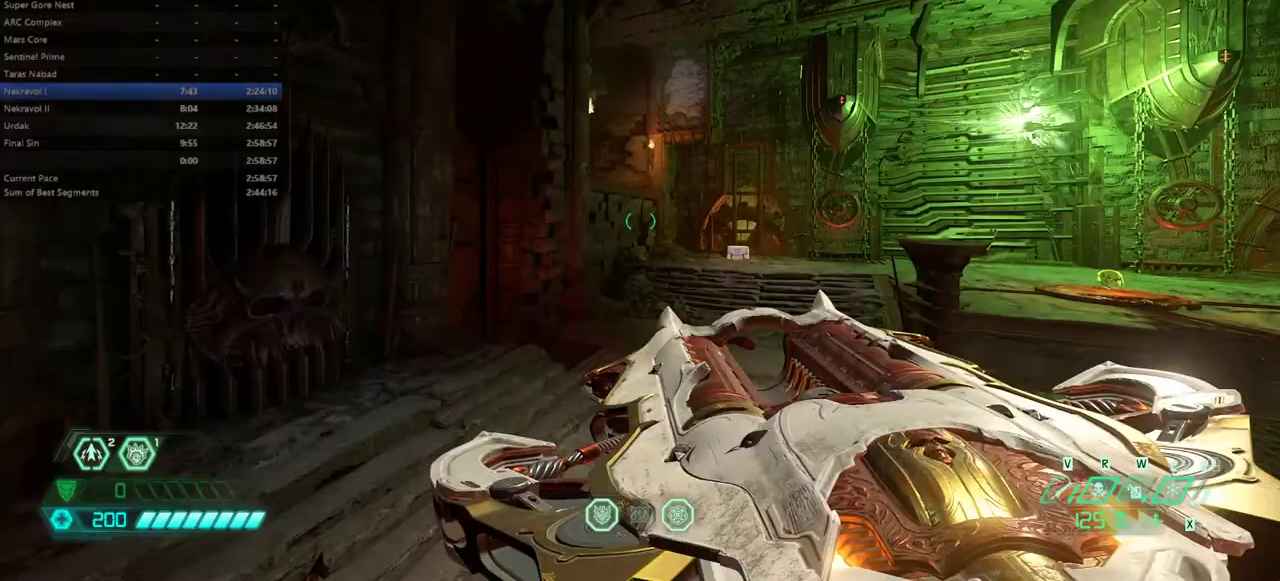
{"keys": ["e", "shift"], "mouse": [], "events": [[200, "shift", "down"], [300, "shift", "up"], [467, "shift", "down"]]}
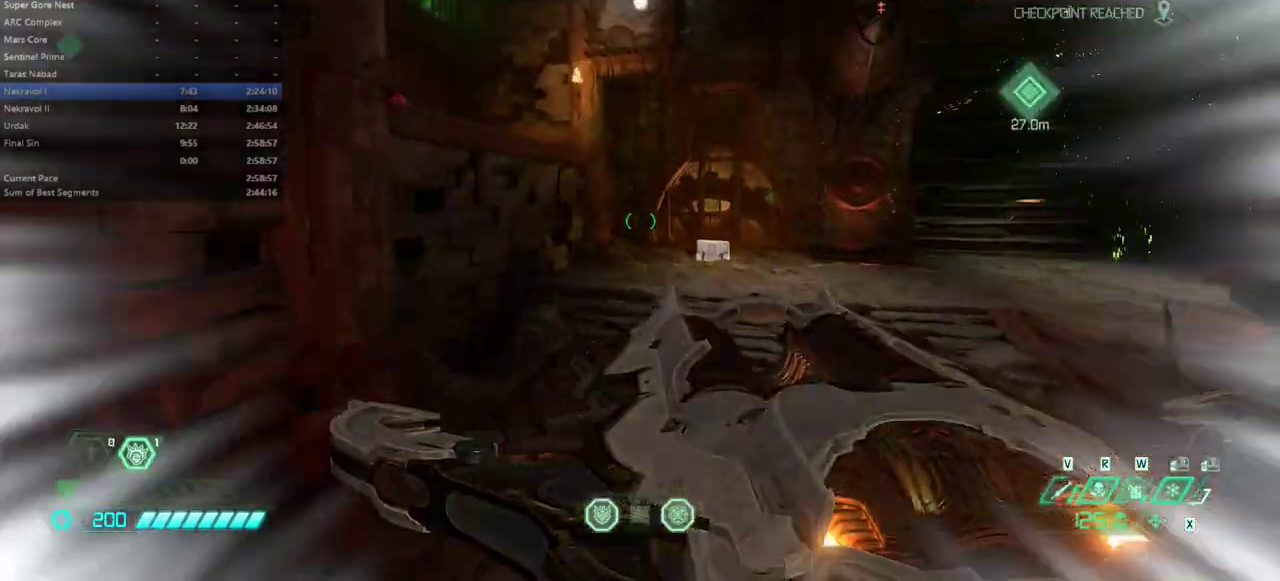
{"keys": ["e"], "mouse": [], "events": [[167, "shift", "up"]]}
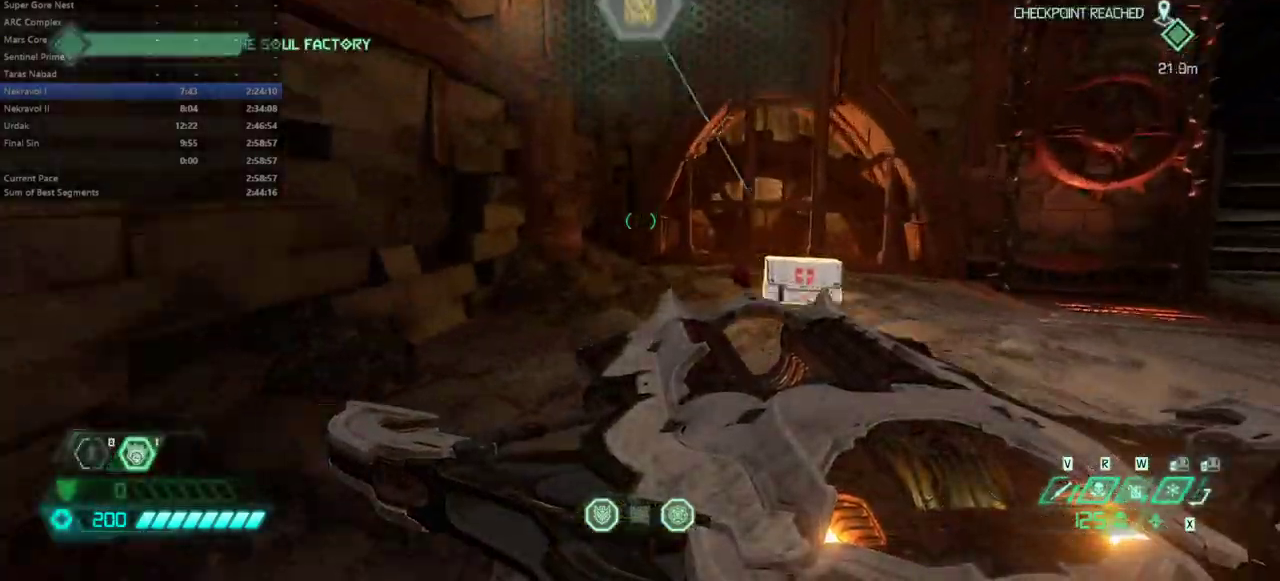
{"keys": ["e", "space"], "mouse": [], "events": [[233, "space", "down"], [367, "space", "up"], [467, "space", "down"]]}
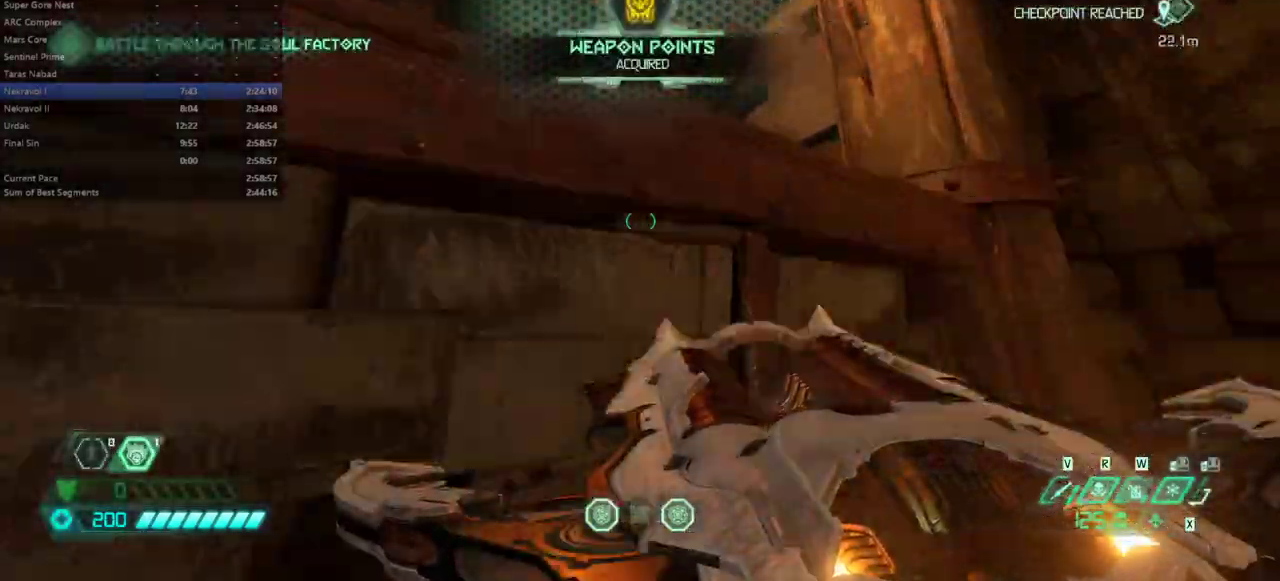
{"keys": ["e"], "mouse": [], "events": [[100, "space", "up"]]}
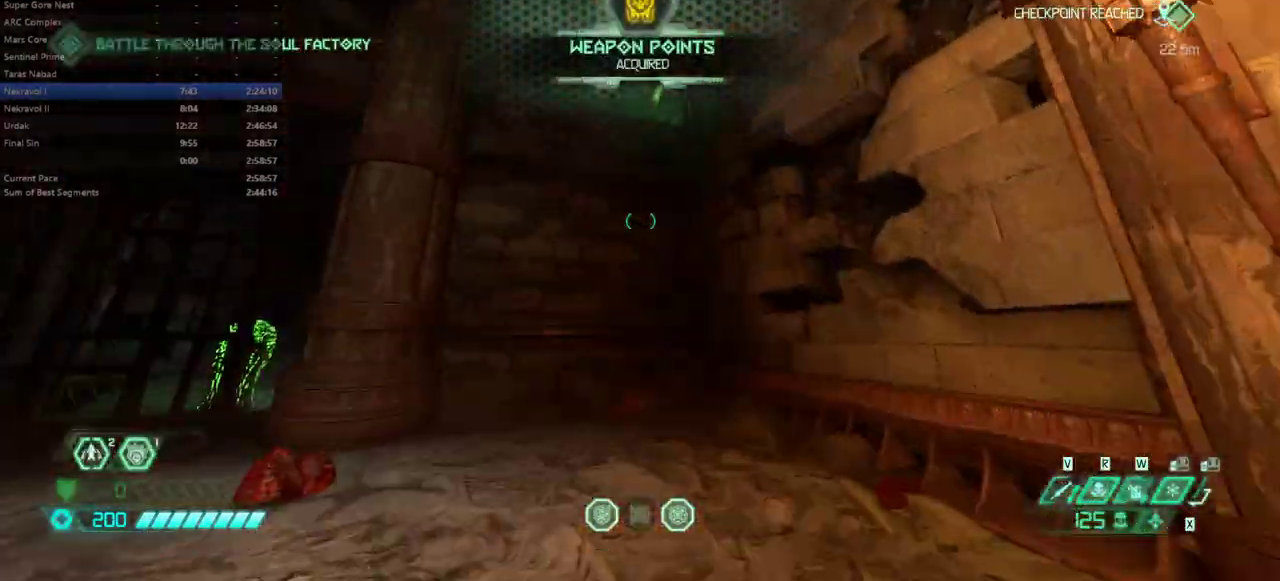
{"keys": ["e", "space"], "mouse": ["left"], "events": [[200, "space", "down"], [300, "space", "up"], [500, "mouse_left", "down"], [500, "space", "down"]]}
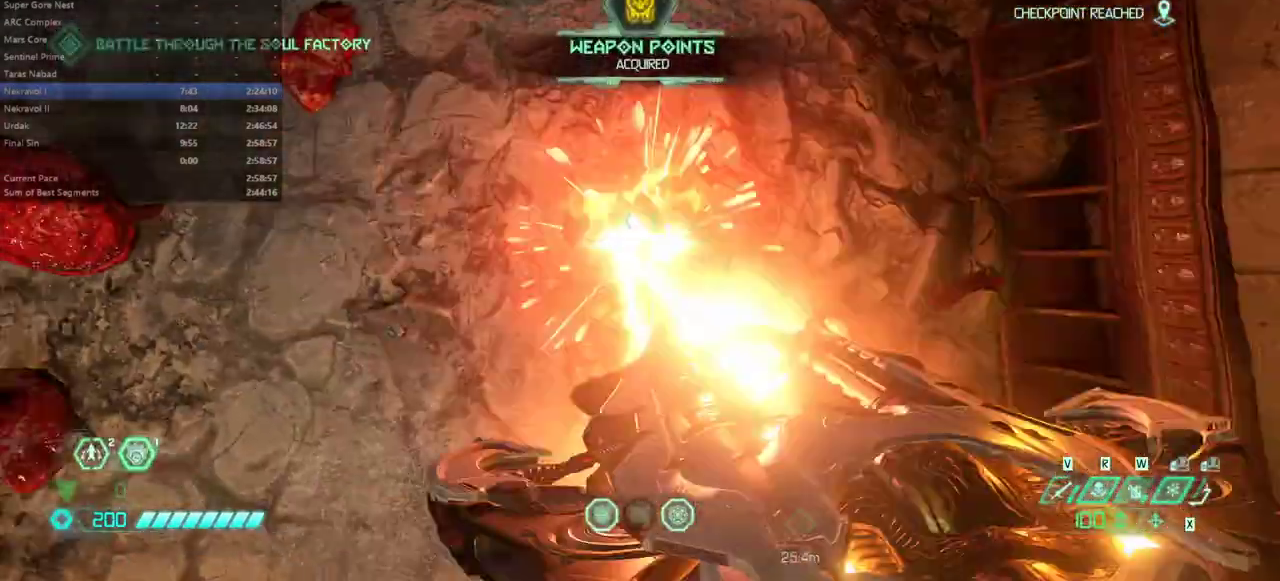
{"keys": ["e"], "mouse": [], "events": [[133, "mouse_left", "up"], [300, "space", "up"]]}
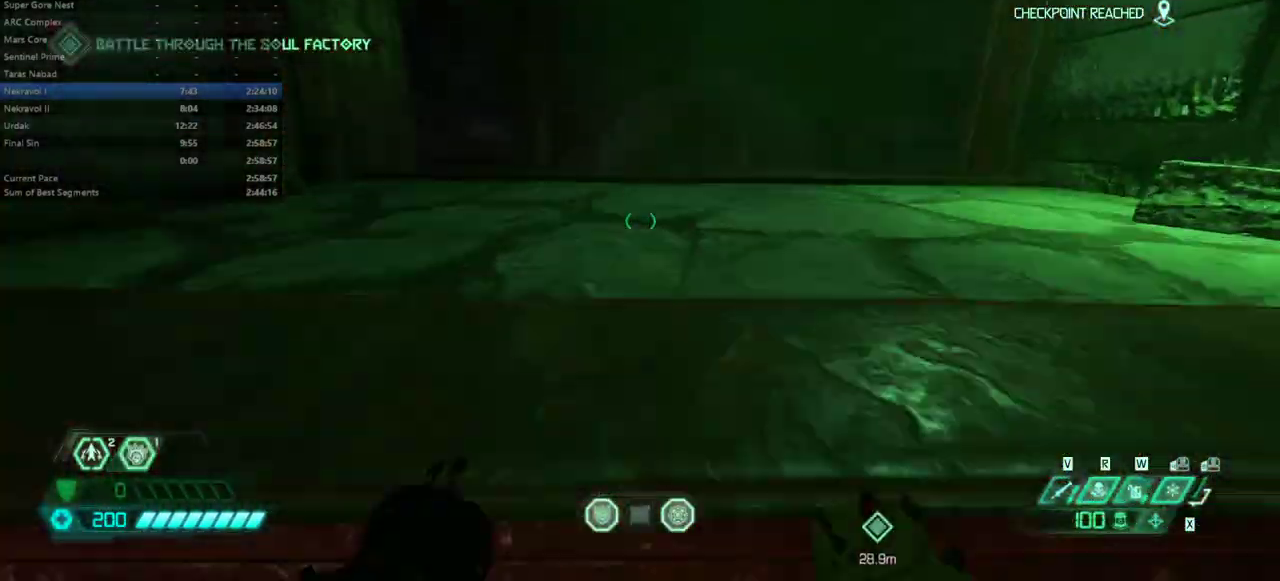
{"keys": ["e"], "mouse": [], "events": [[333, "shift", "down"], [433, "shift", "up"]]}
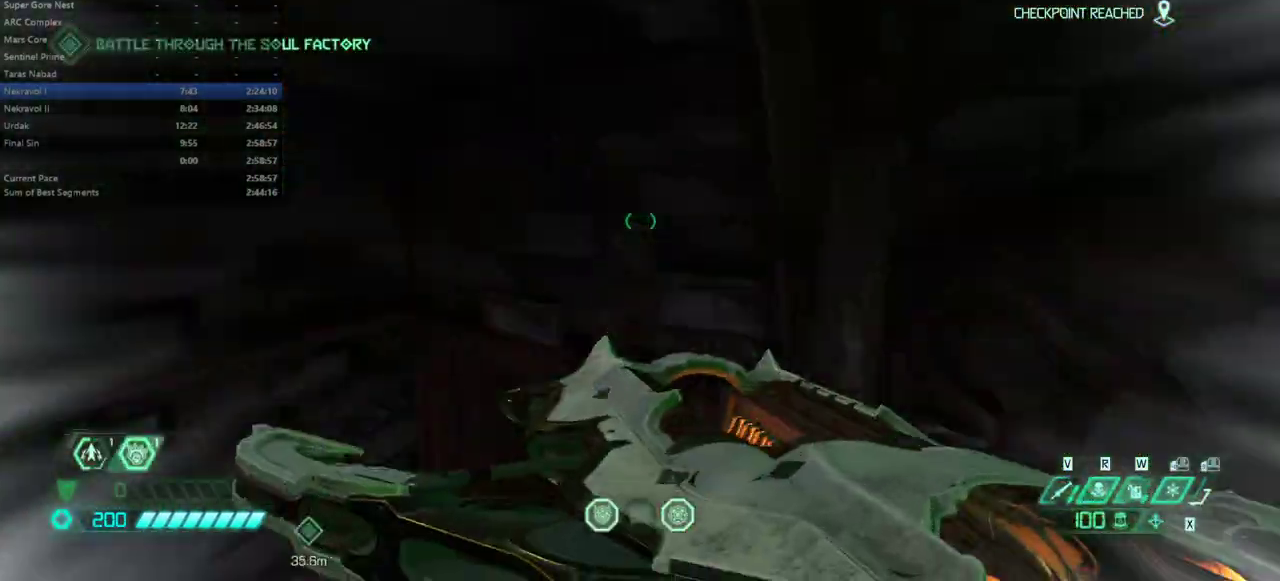
{"keys": ["e"], "mouse": [], "events": []}
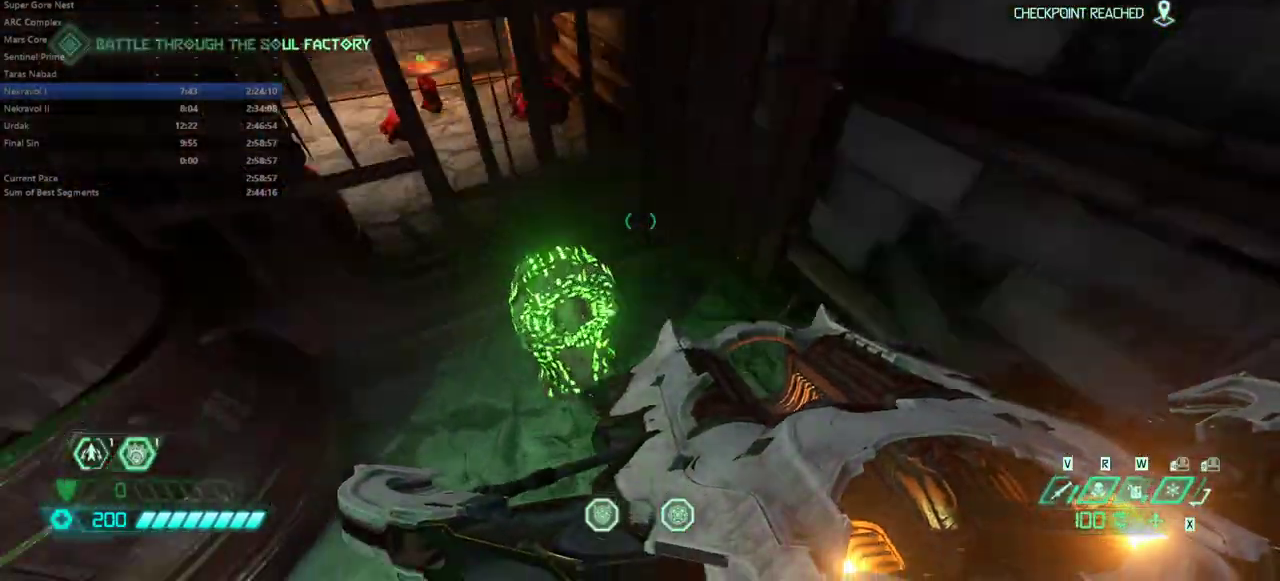
{"keys": ["e"], "mouse": [], "events": [[167, "g", "down"], [333, "g", "up"]]}
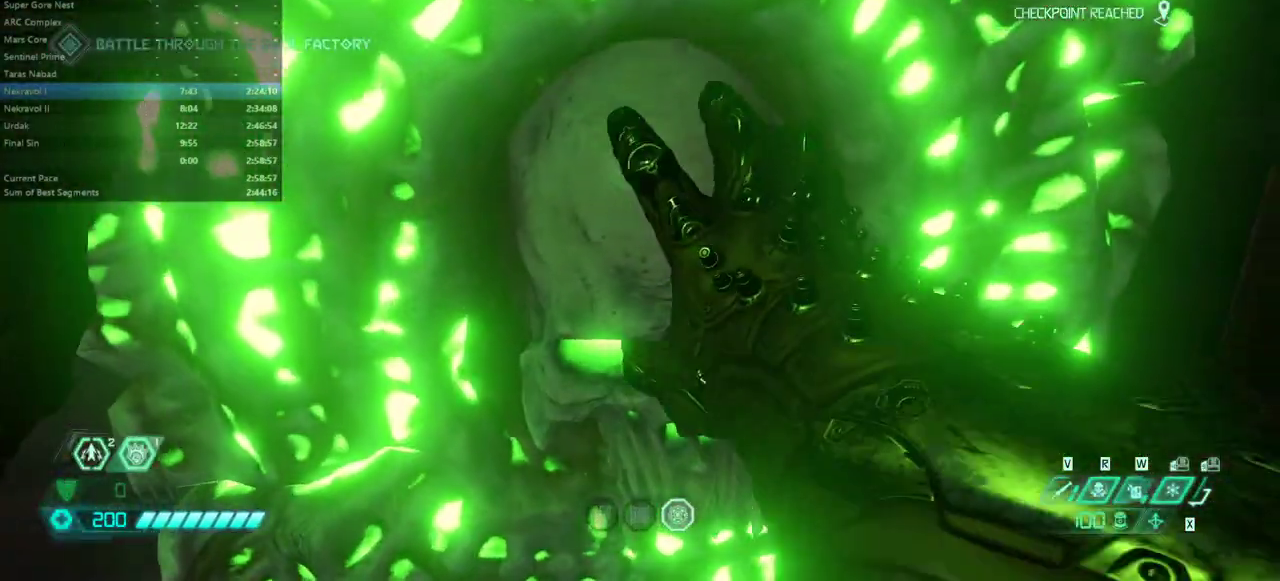
{"keys": ["e", "f"], "mouse": [], "events": [[233, "f", "down"]]}
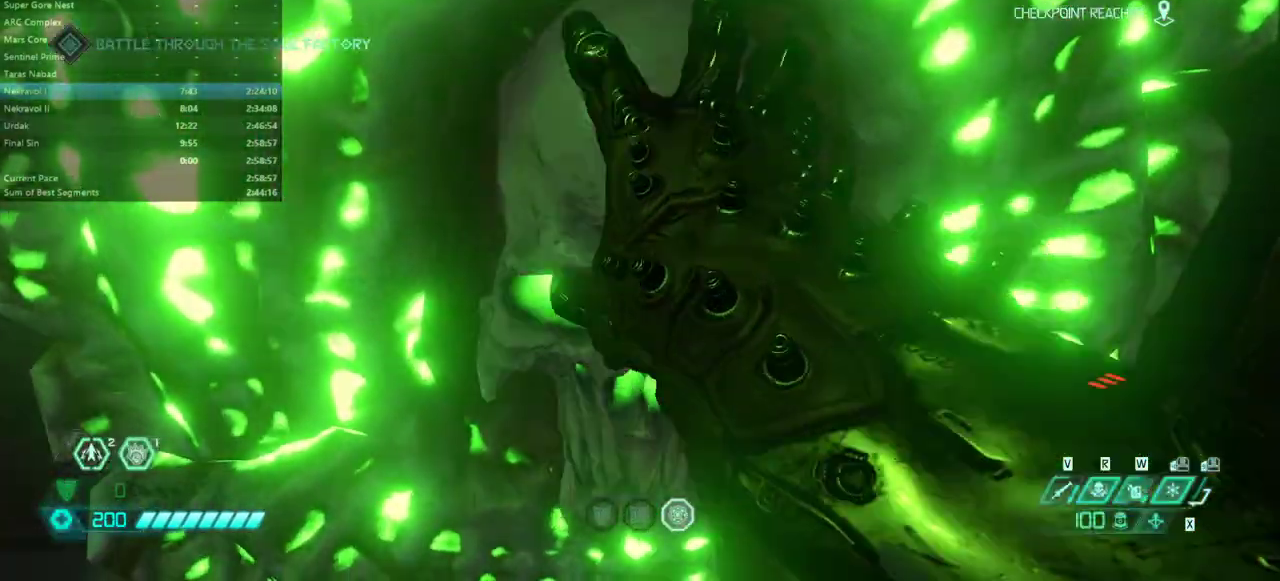
{"keys": ["f"], "mouse": [], "events": [[167, "e", "up"]]}
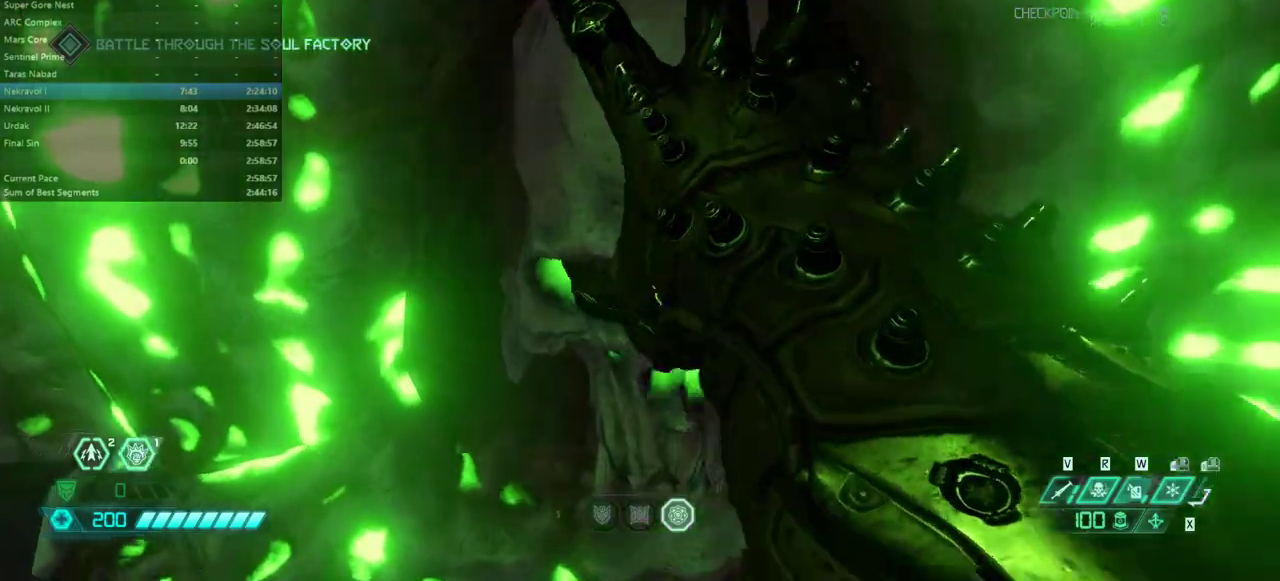
{"keys": ["f"], "mouse": [], "events": []}
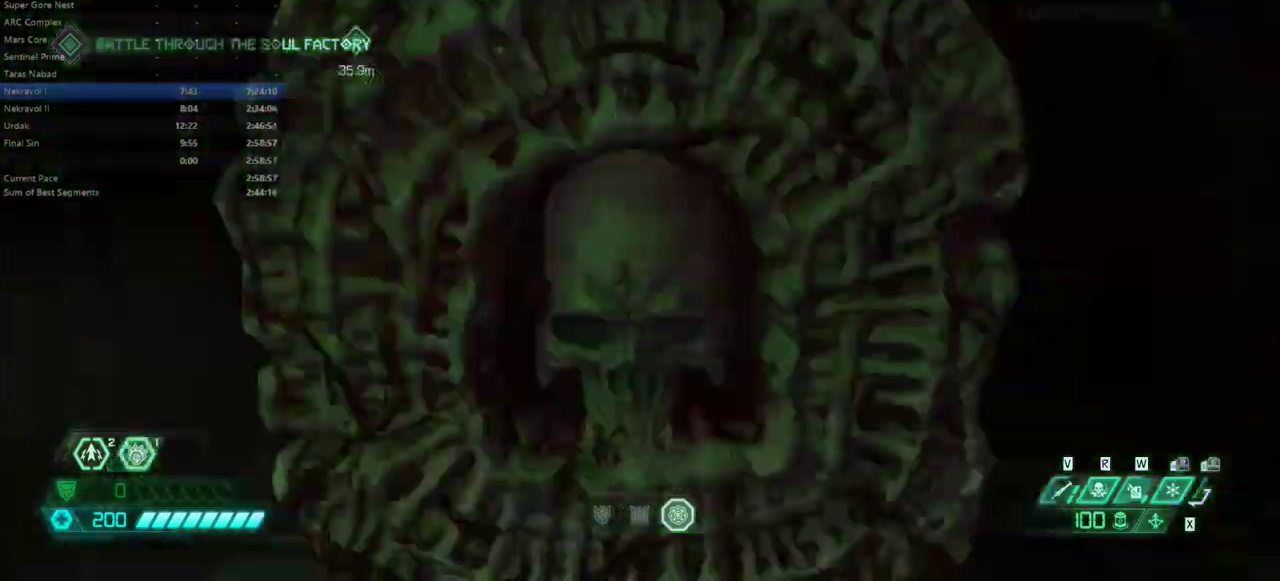
{"keys": ["e"], "mouse": [], "events": [[233, "e", "down"], [300, "f", "up"]]}
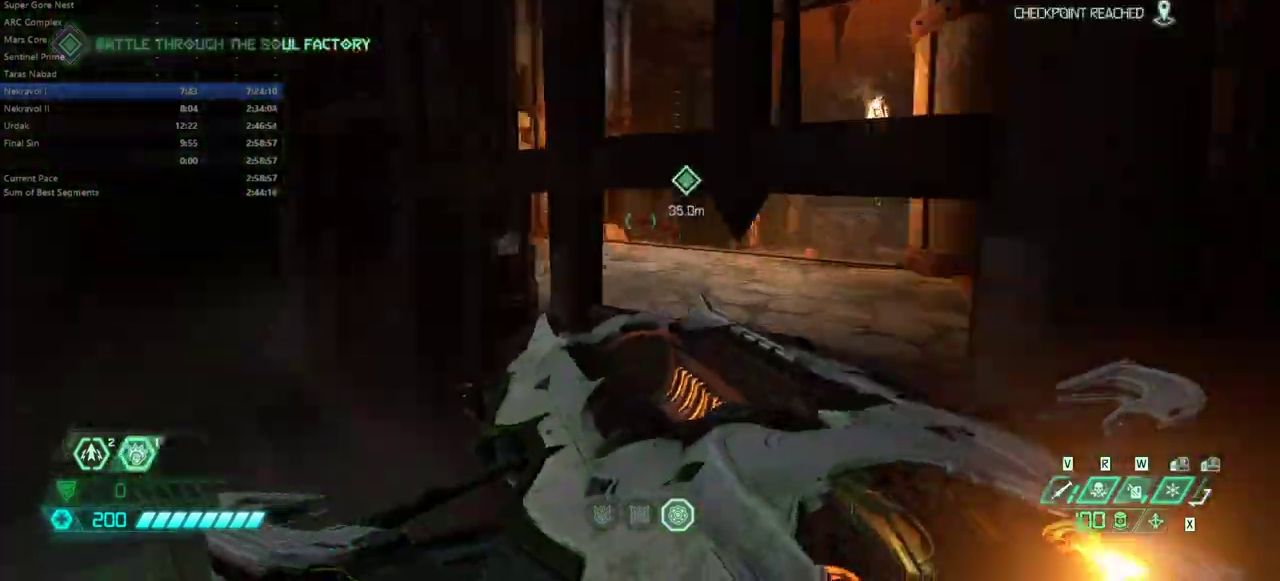
{"keys": ["e"], "mouse": [], "events": []}
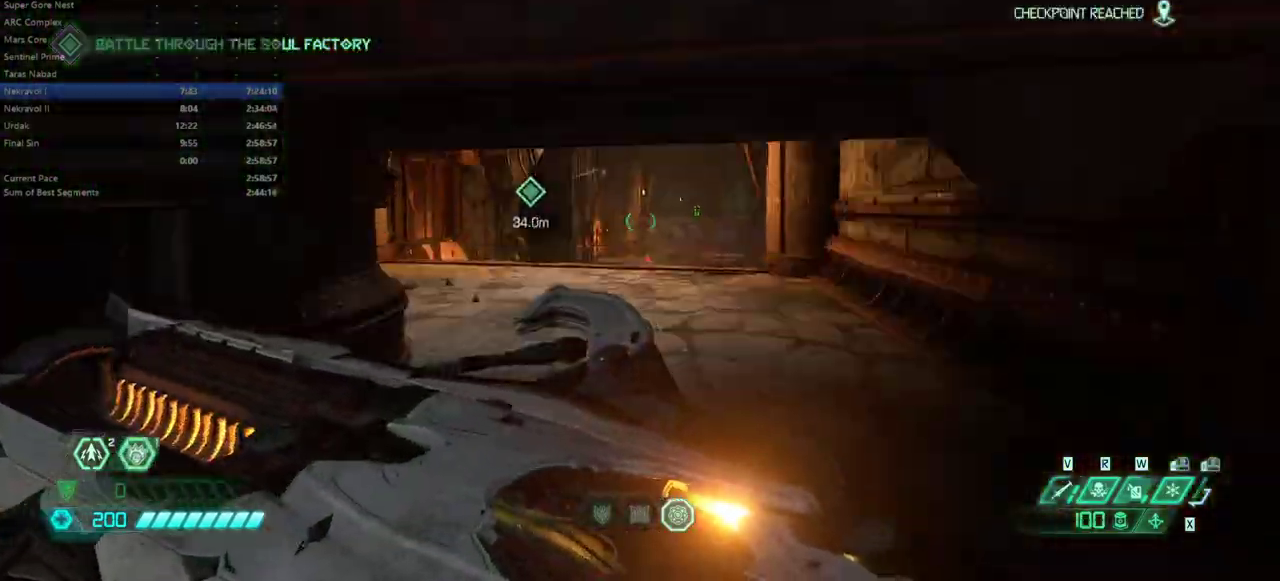
{"keys": ["e"], "mouse": [], "events": [[67, "shift", "down"], [233, "shift", "up"], [367, "4", "down"], [467, "4", "up"]]}
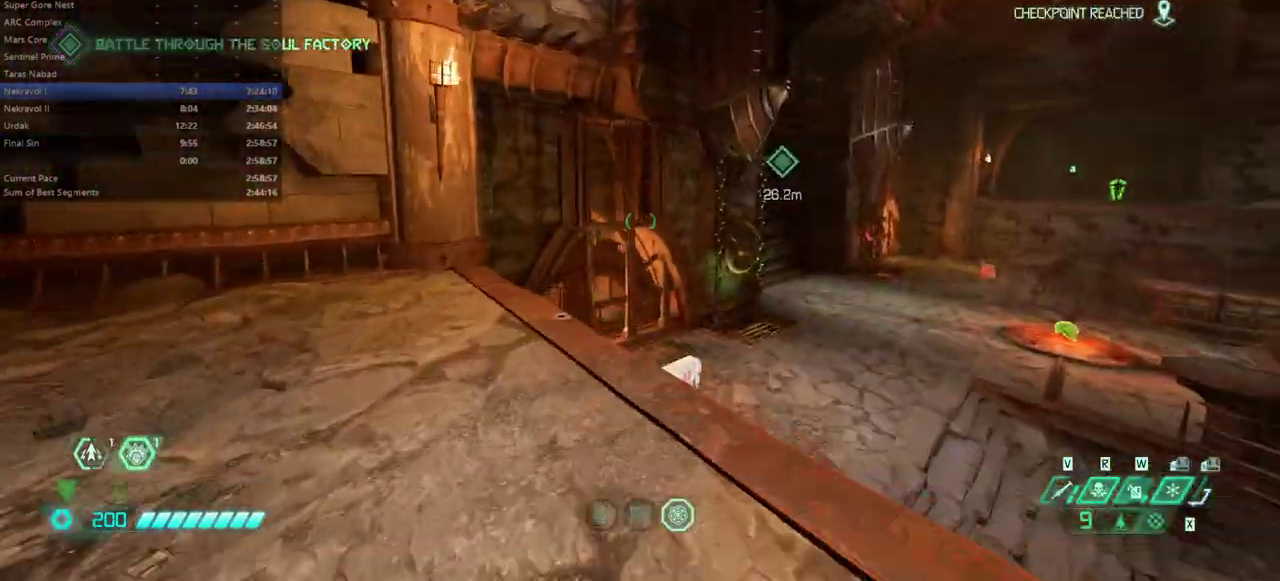
{"keys": ["e"], "mouse": [], "events": [[200, "space", "down"], [333, "space", "up"]]}
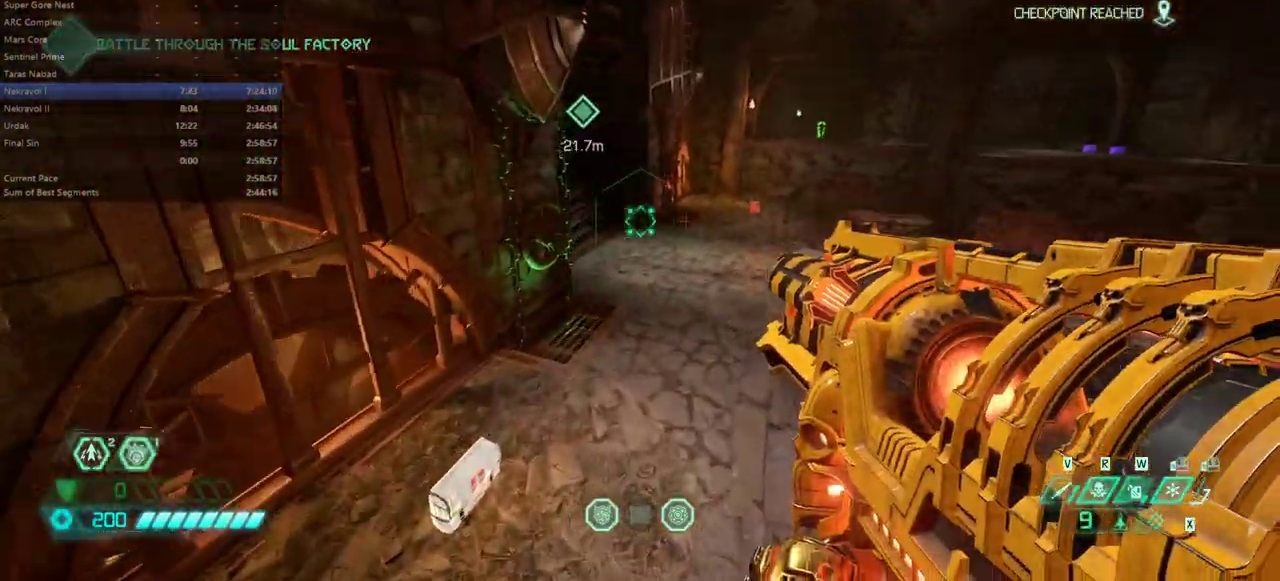
{"keys": ["e", "shift"], "mouse": [], "events": [[400, "shift", "down"]]}
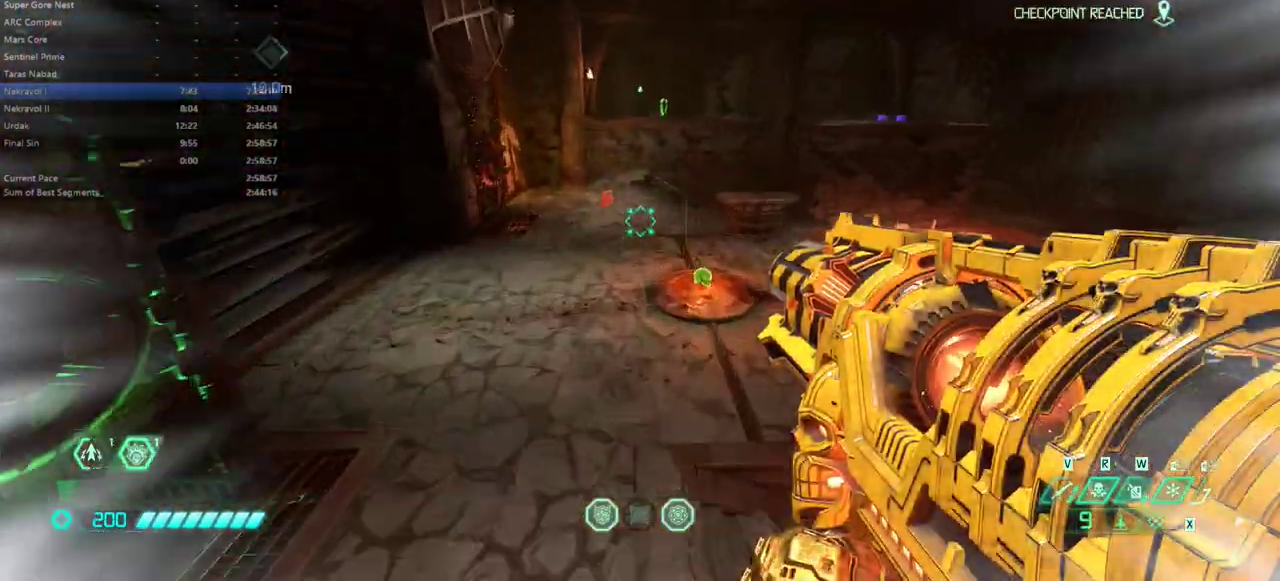
{"keys": ["e"], "mouse": ["wheel"], "events": [[33, "shift", "up"], [500, "mouse_wheel", "down"]]}
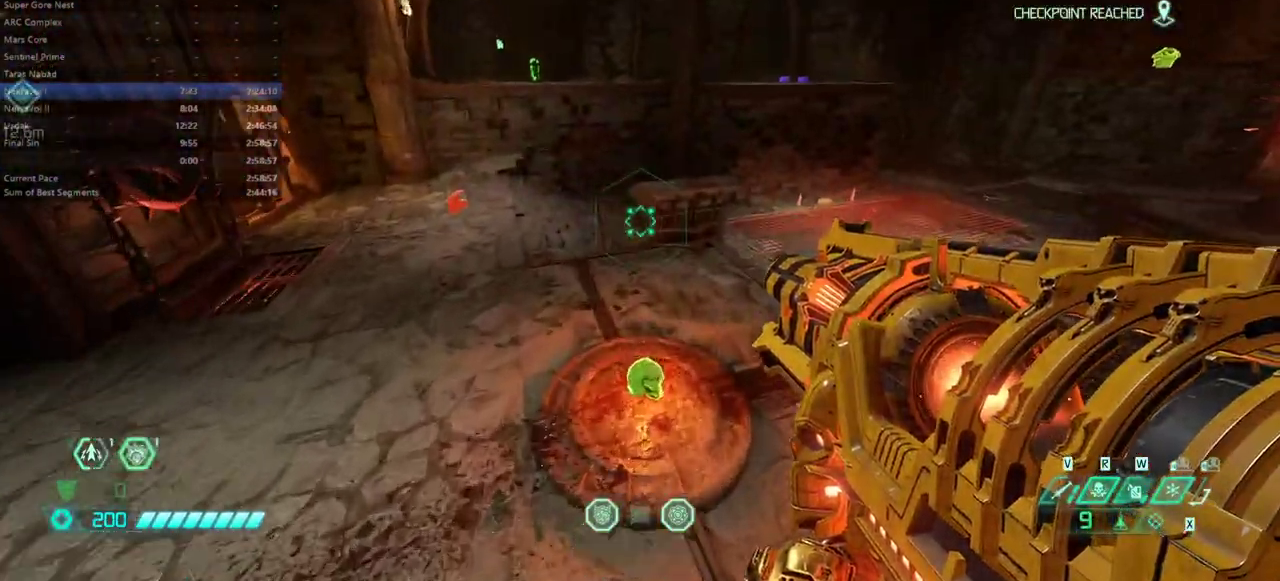
{"keys": ["e"], "mouse": [], "events": [[133, "mouse_wheel", "up"]]}
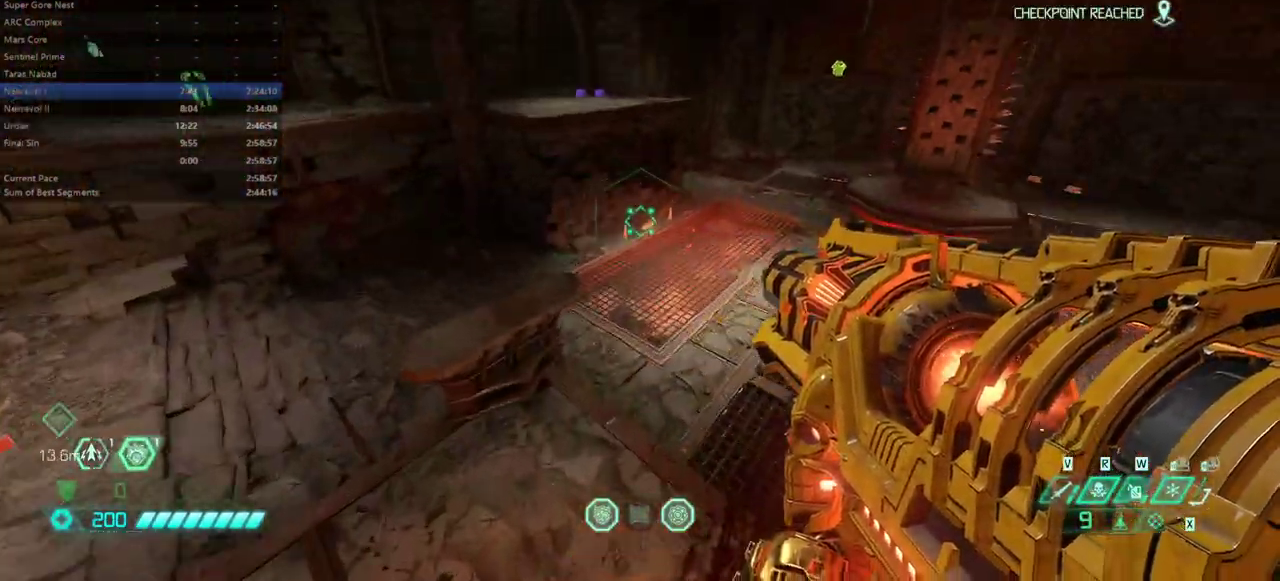
{"keys": ["e"], "mouse": [], "events": []}
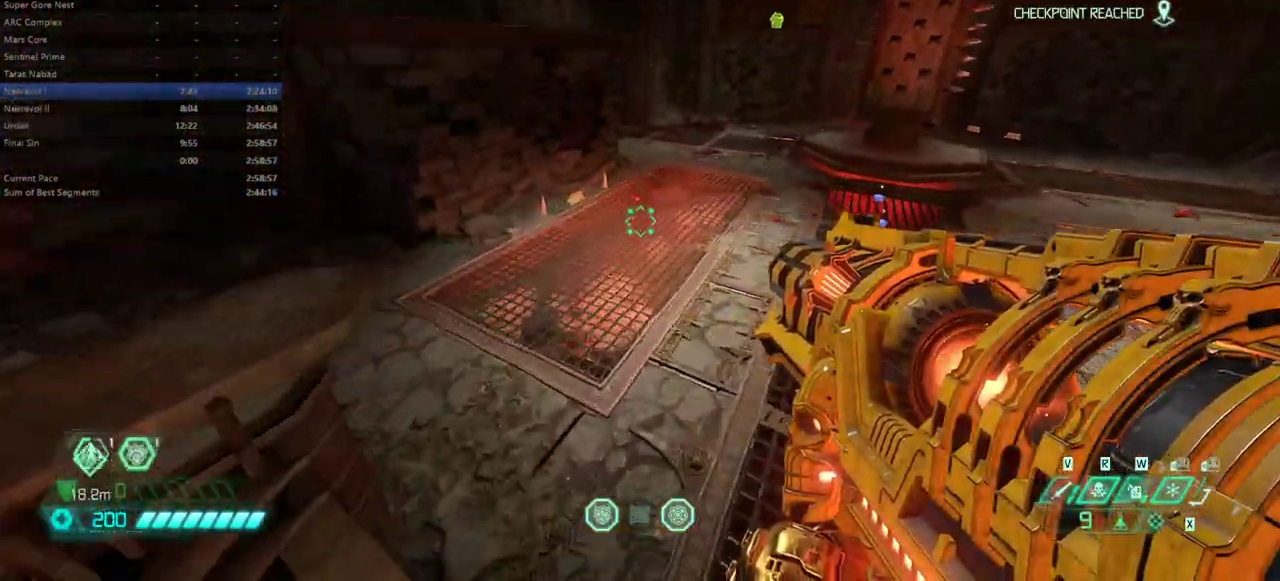
{"keys": ["e"], "mouse": [], "events": [[267, "mouse_wheel", "down"], [467, "mouse_wheel", "up"]]}